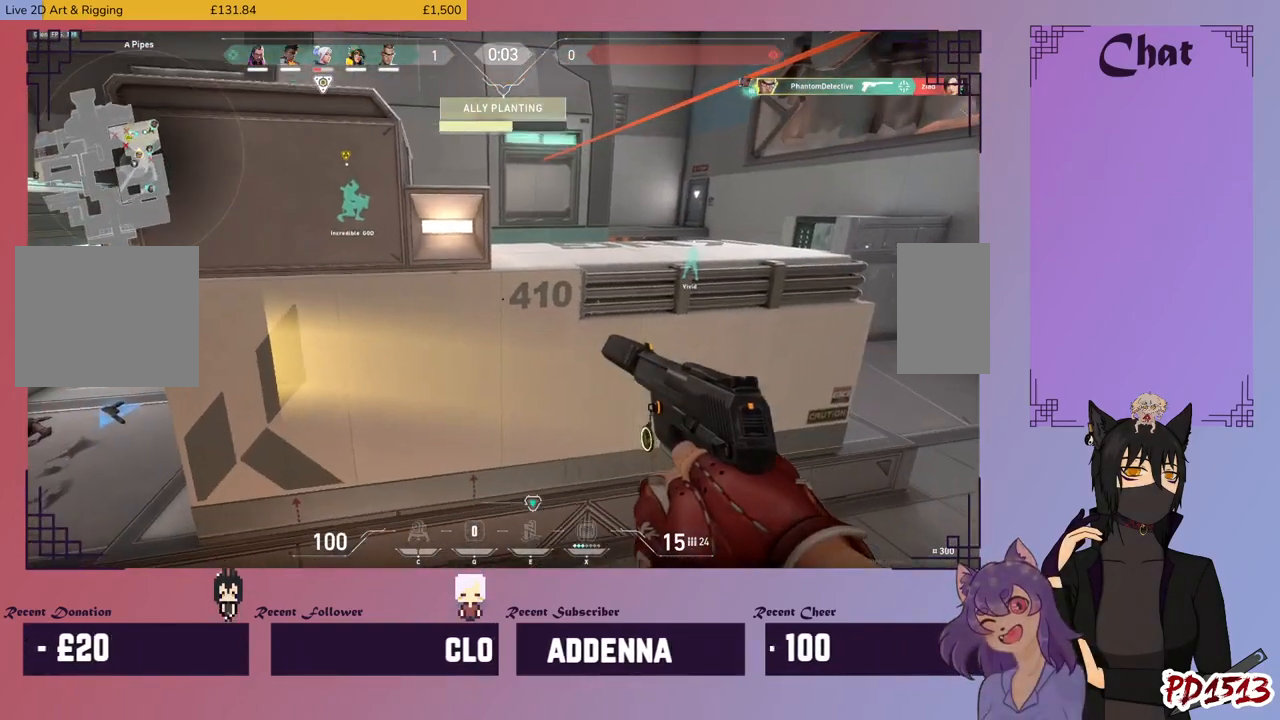
Gameplay with keyboard and mouse; each line is a JSON object with the keys and mouse buttons held at the frame after it. "events" lists presses ("down") and releases ("up") of "a", "c", "ctrl", "d", "e", "f", "q", "r", "s", "shift", "space", "tab", "v", "w", "x", "z", "mouse_left", "mouse_wheel", "mouse_right", "mouse_mb4" and "mouse_mb5" between this image and that frame as [ms after this image, input, new state], when the widget could be followed in between. "mouse_left", "mouse_wheel", "mouse_right", "mouse_mb4", "mouse_mb5" = the "left", "wheel", "right", "mb4", "mb5" buttons of the "mouse" list. No other keys are recorded. "wheel" means that the mouse wheel is clicked or scrolled. Mouse movement is not recorded.
{"keys": [], "mouse": [], "events": [[100, "mouse_mb5", "down"], [467, "mouse_mb5", "up"]]}
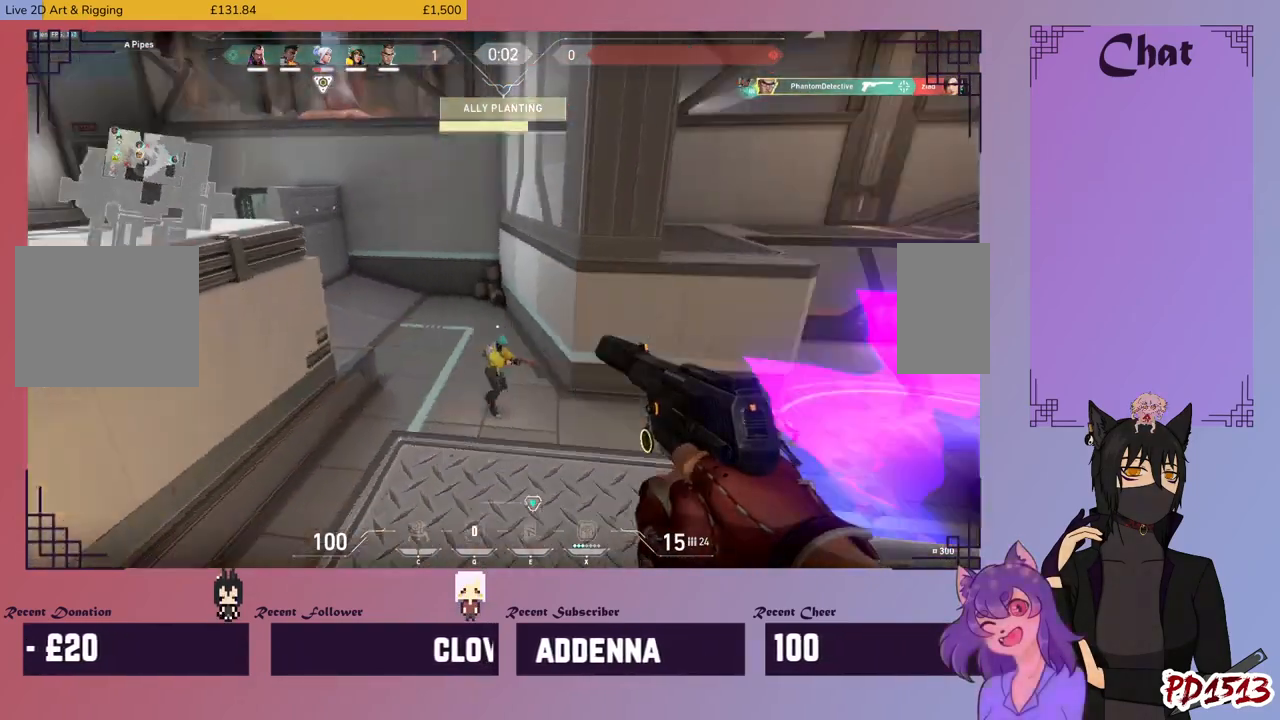
{"keys": [], "mouse": ["mb5"], "events": [[33, "mouse_mb5", "down"]]}
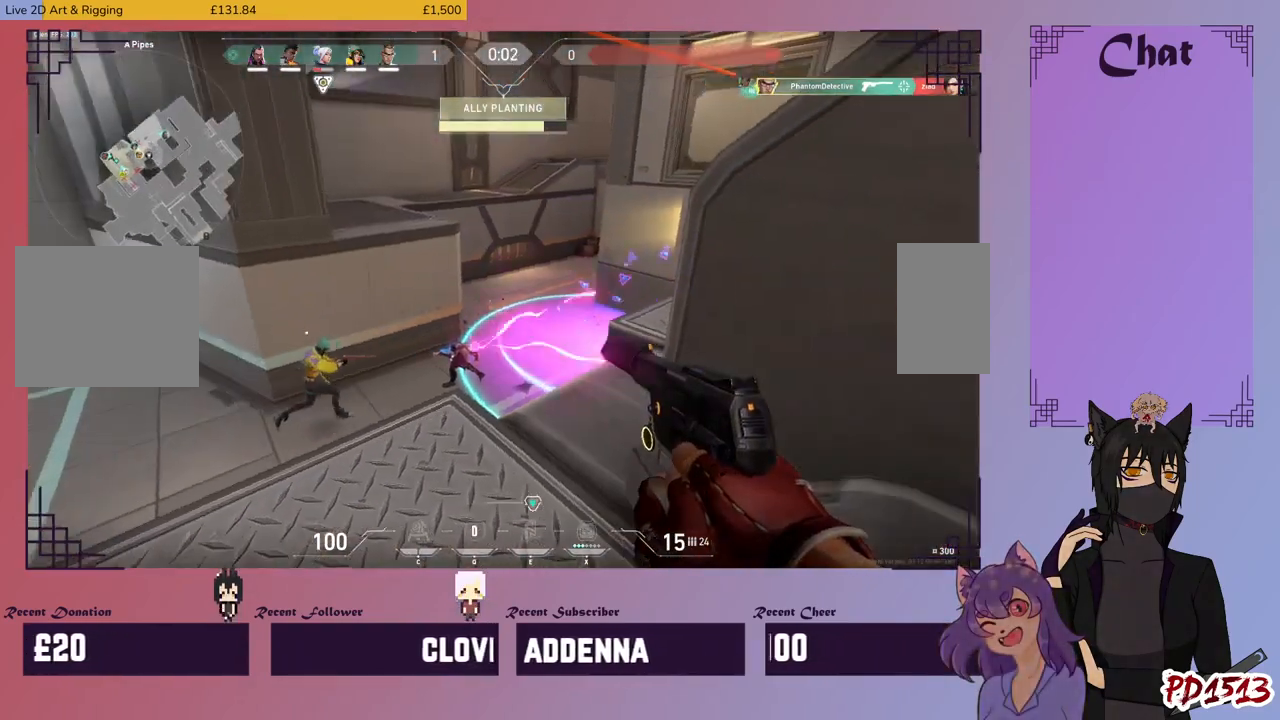
{"keys": ["a", "w"], "mouse": [], "events": [[200, "mouse_mb5", "up"], [333, "a", "down"], [333, "w", "down"]]}
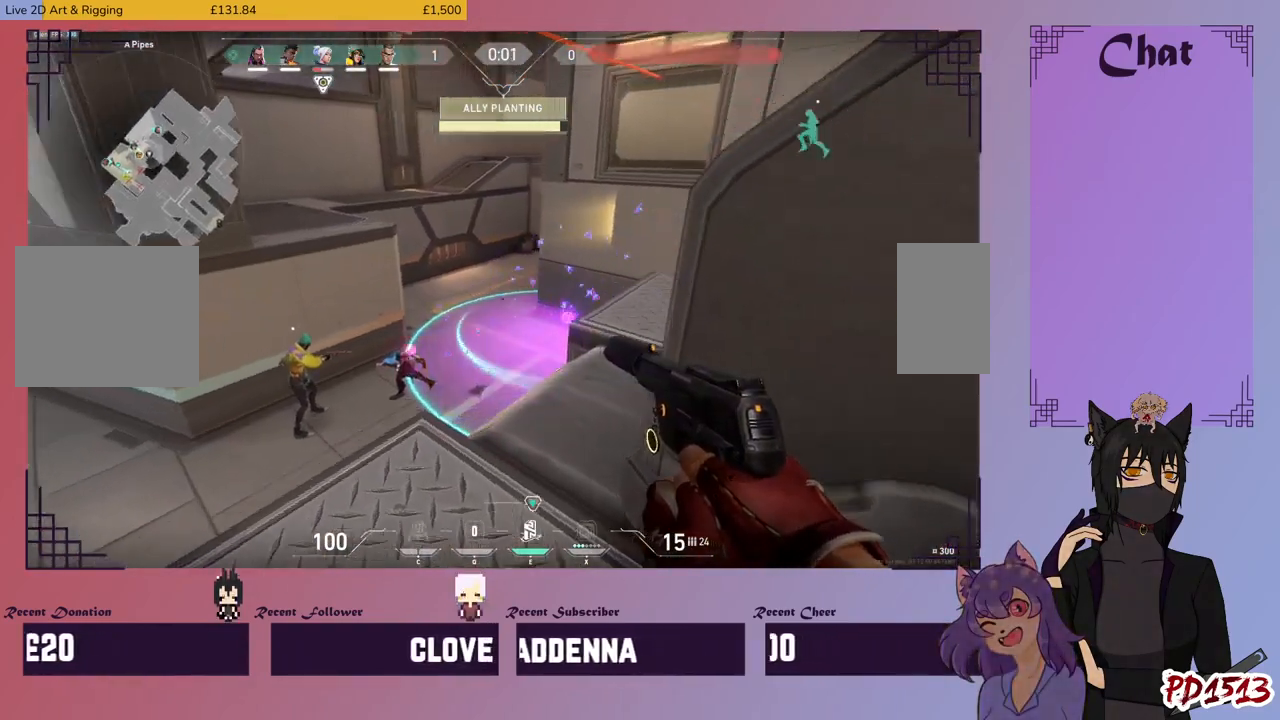
{"keys": ["a"], "mouse": [], "events": [[100, "a", "up"], [167, "d", "down"], [233, "w", "up"], [367, "d", "up"], [467, "a", "down"]]}
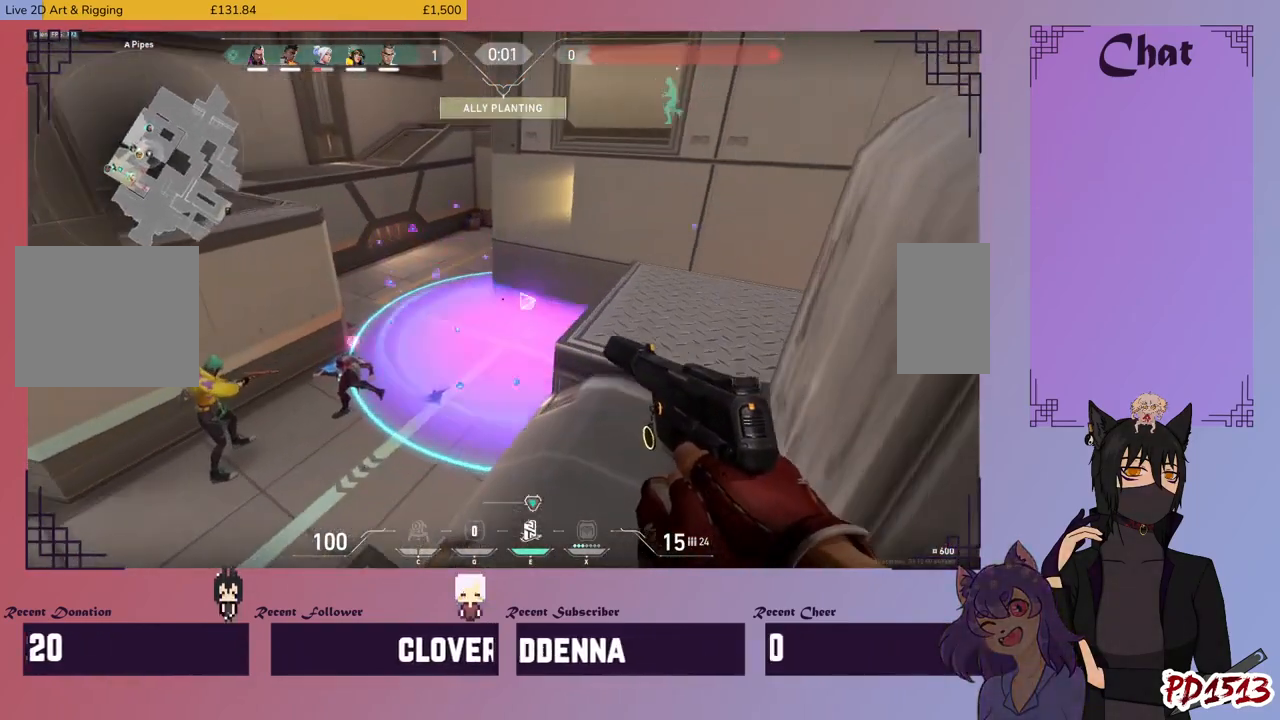
{"keys": ["d"], "mouse": [], "events": [[100, "a", "up"], [100, "d", "down"], [233, "a", "down"], [233, "d", "up"], [400, "a", "up"], [433, "d", "down"]]}
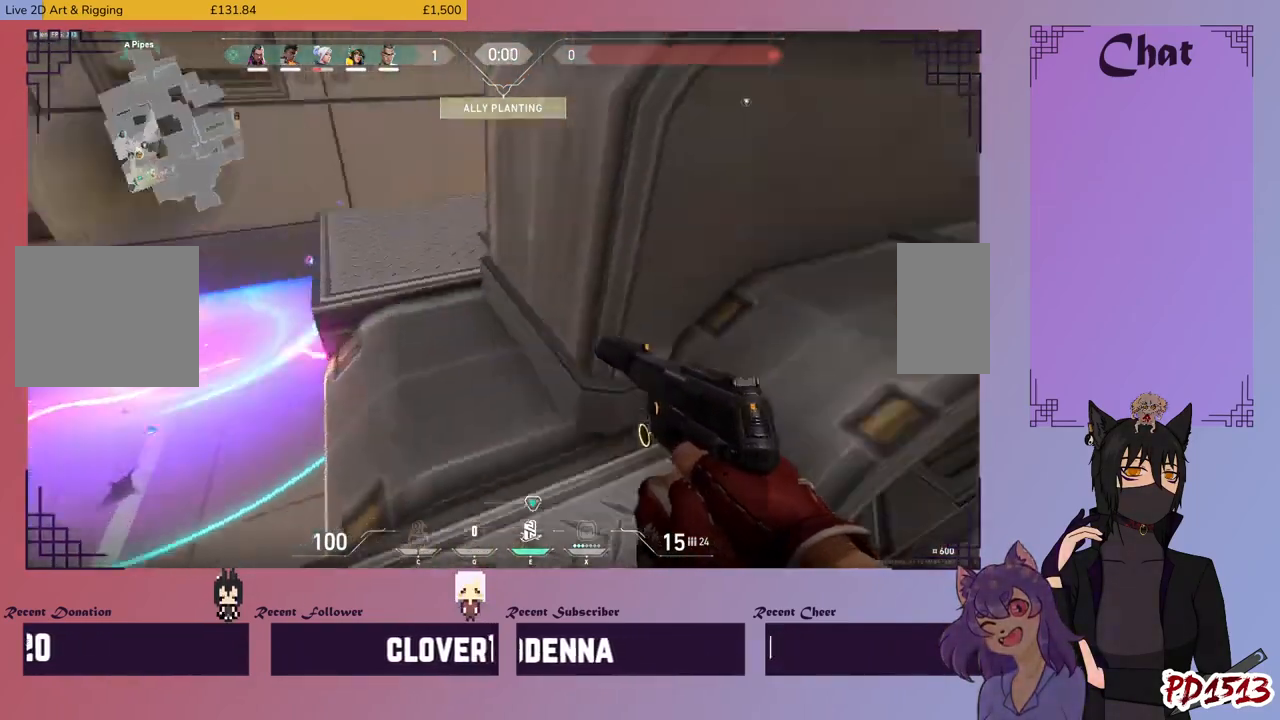
{"keys": ["d", "w"], "mouse": [], "events": [[67, "d", "up"], [133, "a", "down"], [267, "d", "down"], [300, "a", "up"], [367, "w", "down"]]}
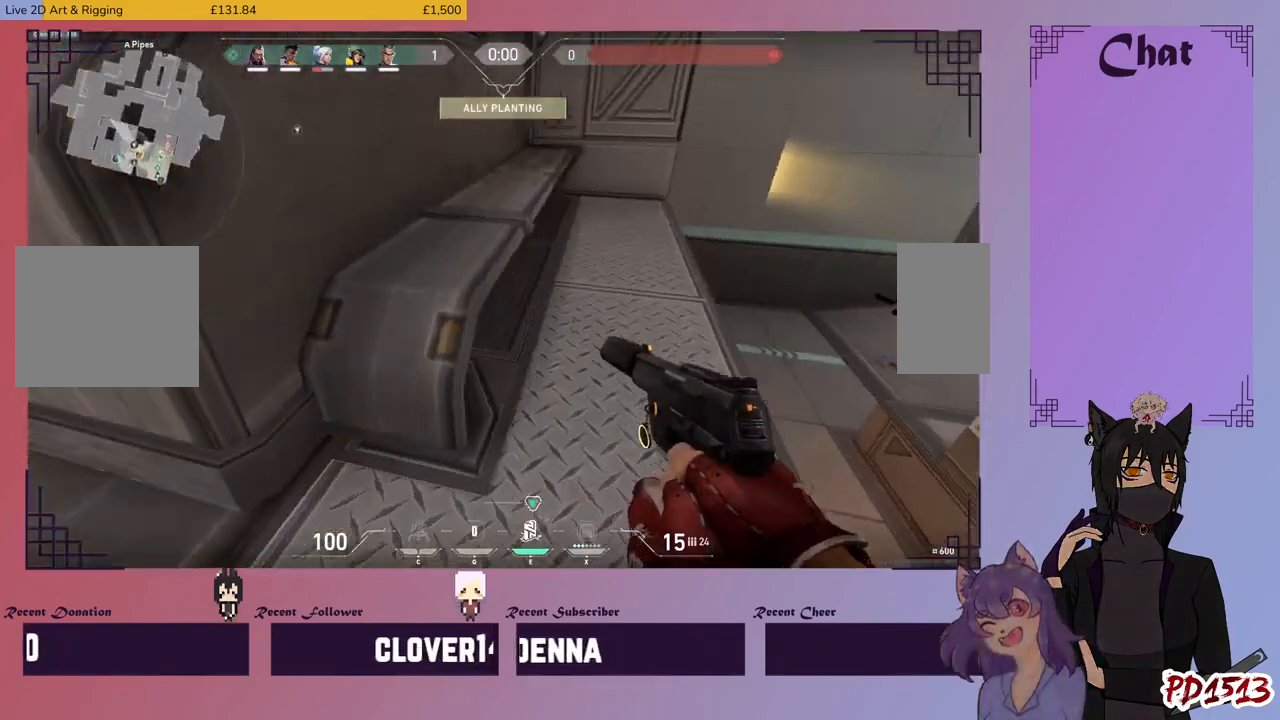
{"keys": ["d"], "mouse": [], "events": [[67, "d", "up"], [400, "w", "up"], [467, "d", "down"]]}
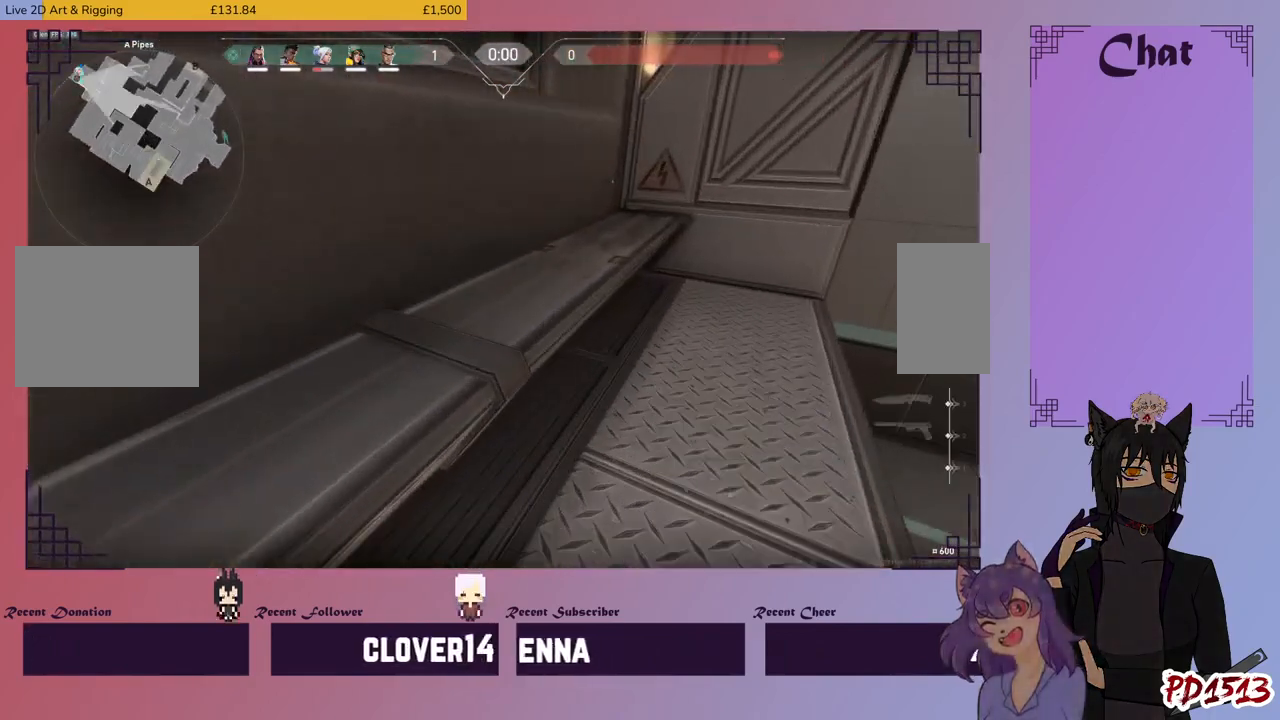
{"keys": [], "mouse": [], "events": [[133, "d", "up"]]}
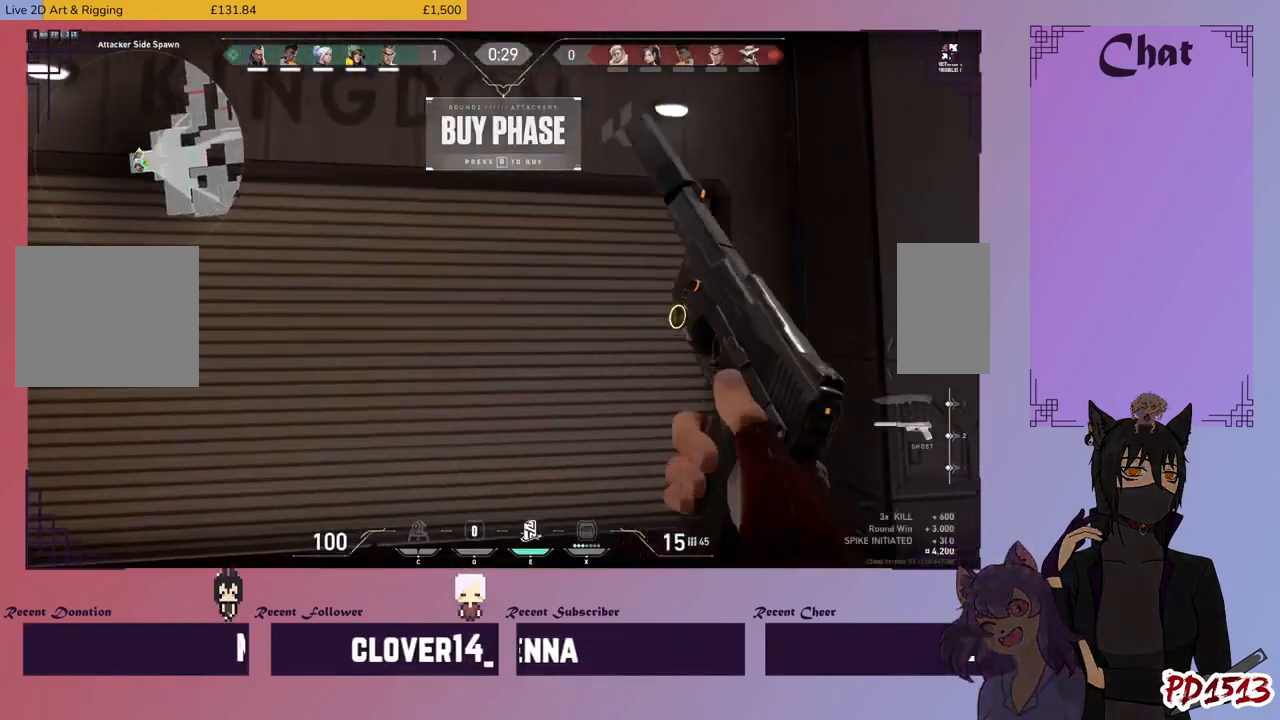
{"keys": [], "mouse": [], "events": []}
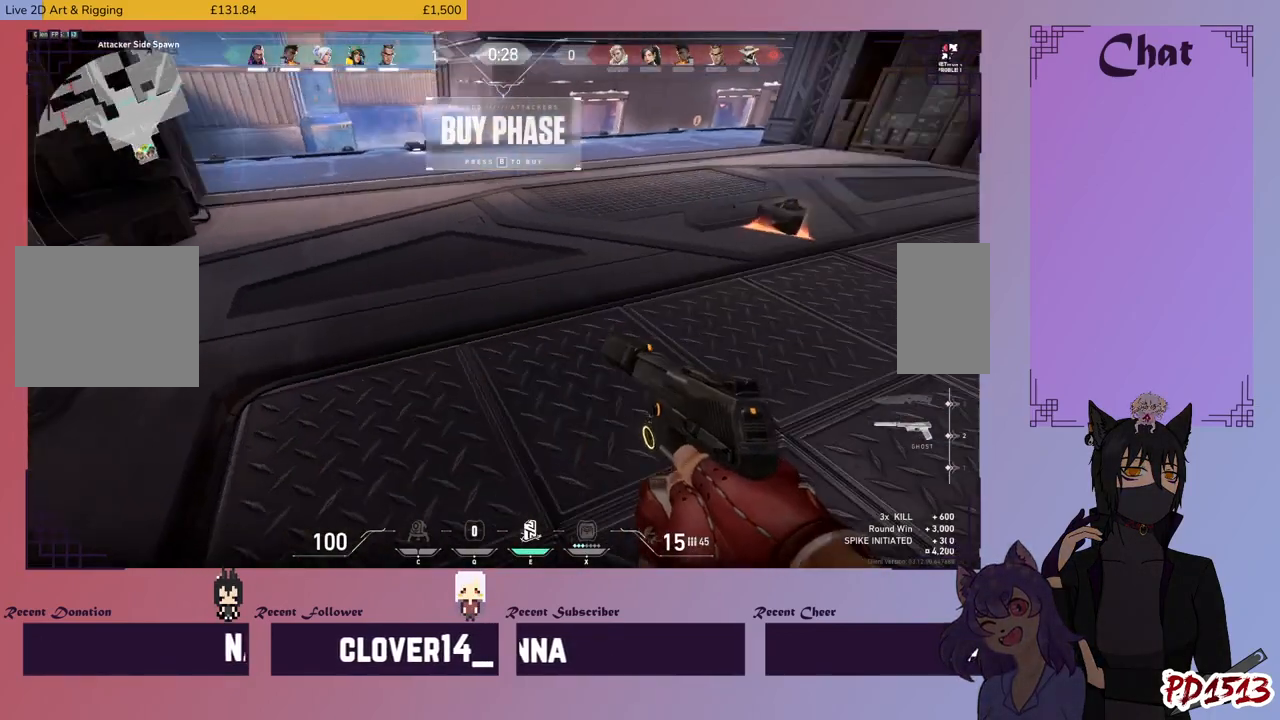
{"keys": [], "mouse": [], "events": []}
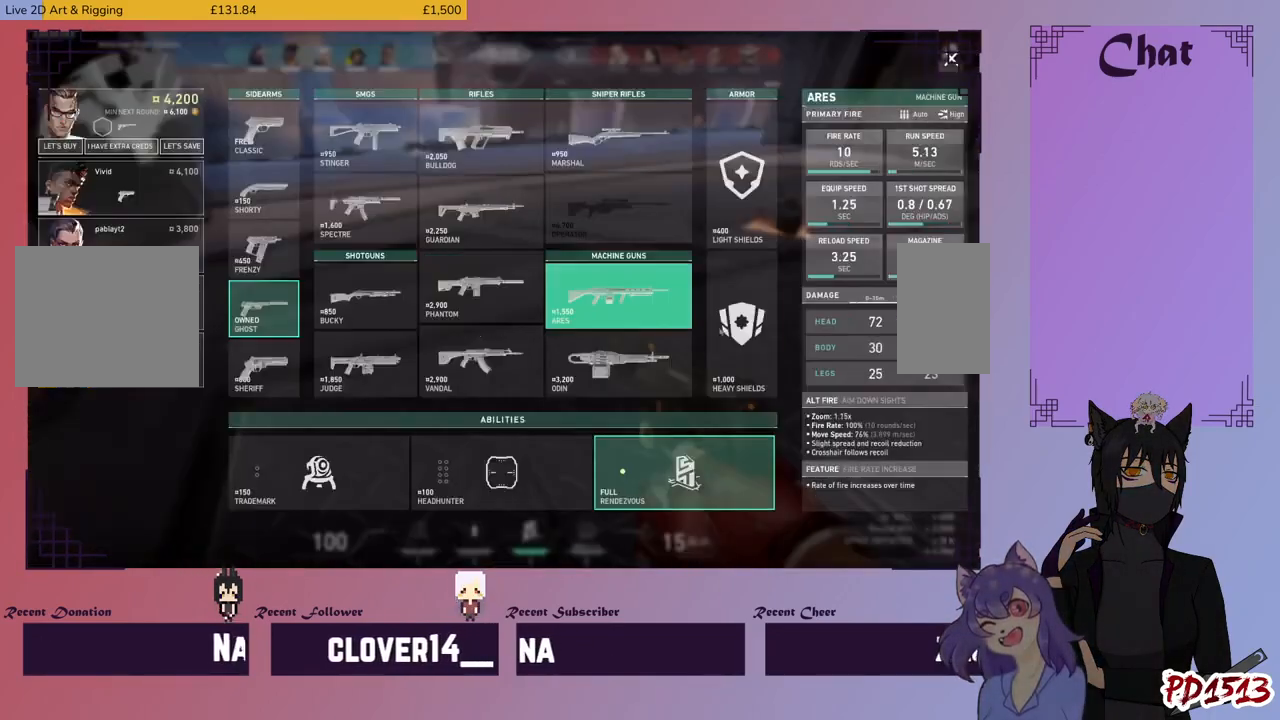
{"keys": [], "mouse": [], "events": []}
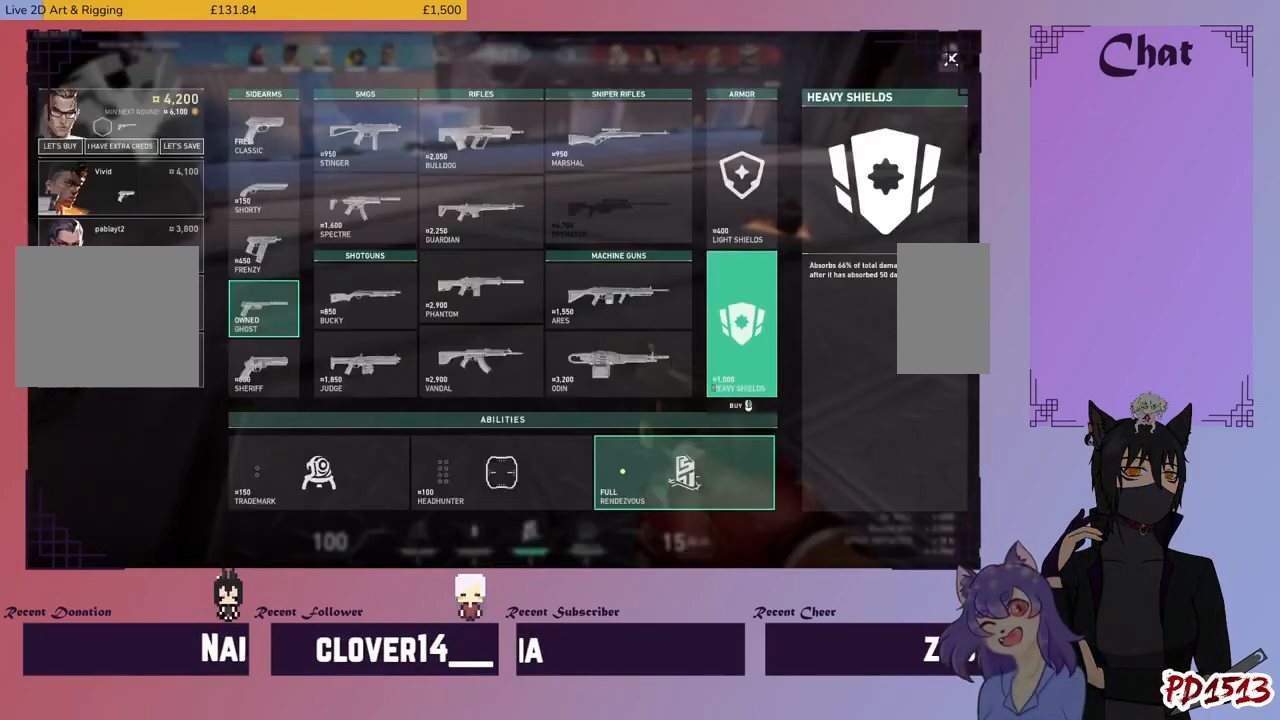
{"keys": [], "mouse": [], "events": []}
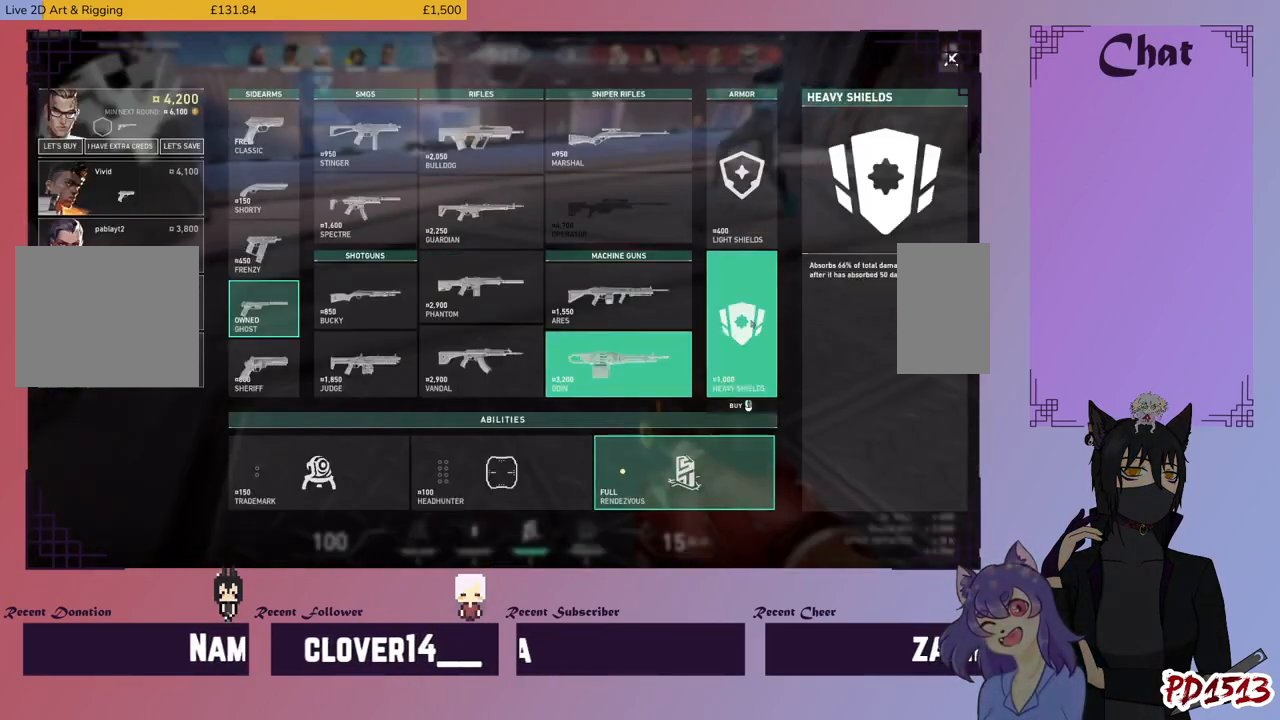
{"keys": [], "mouse": [], "events": []}
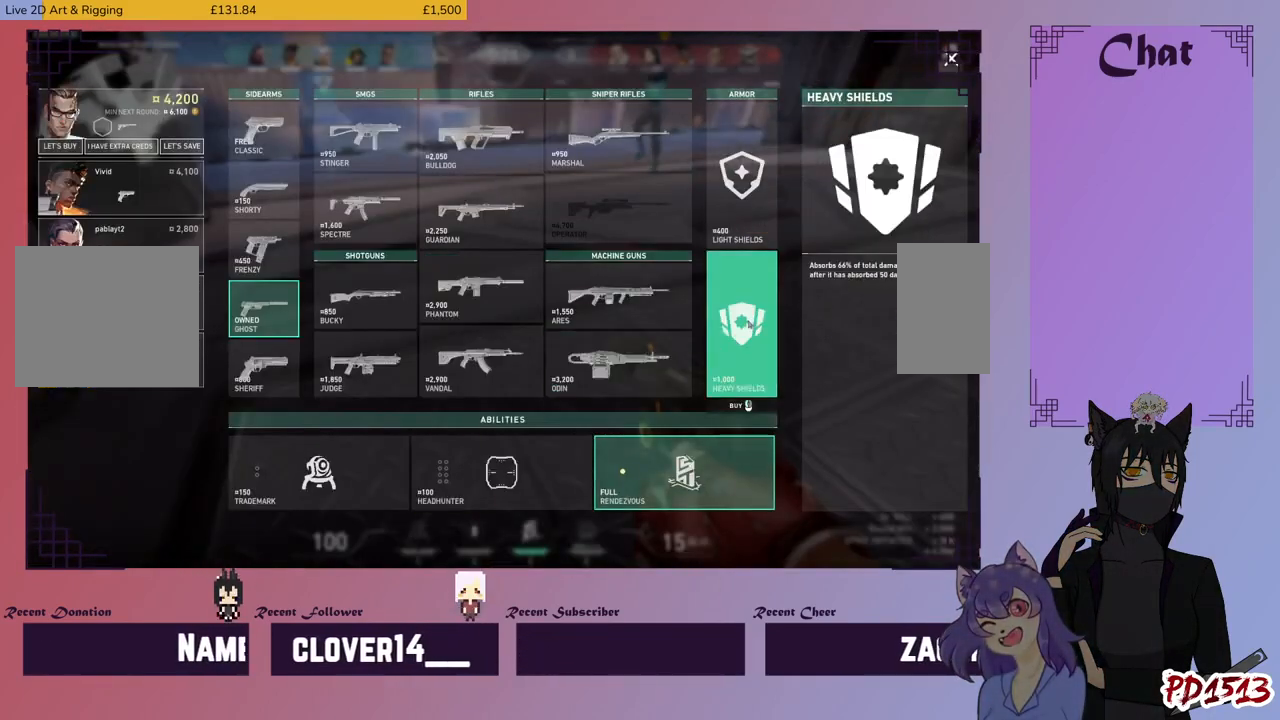
{"keys": [], "mouse": [], "events": [[400, "mouse_left", "down"], [467, "mouse_left", "up"]]}
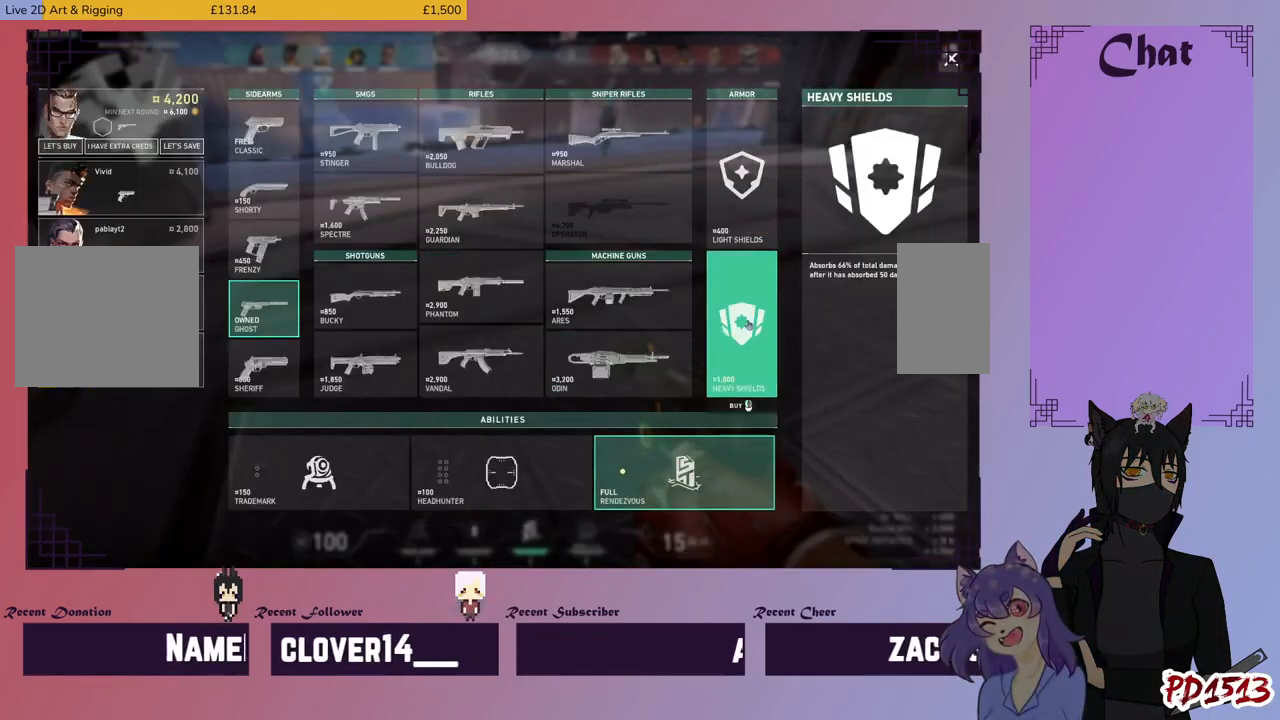
{"keys": [], "mouse": [], "events": []}
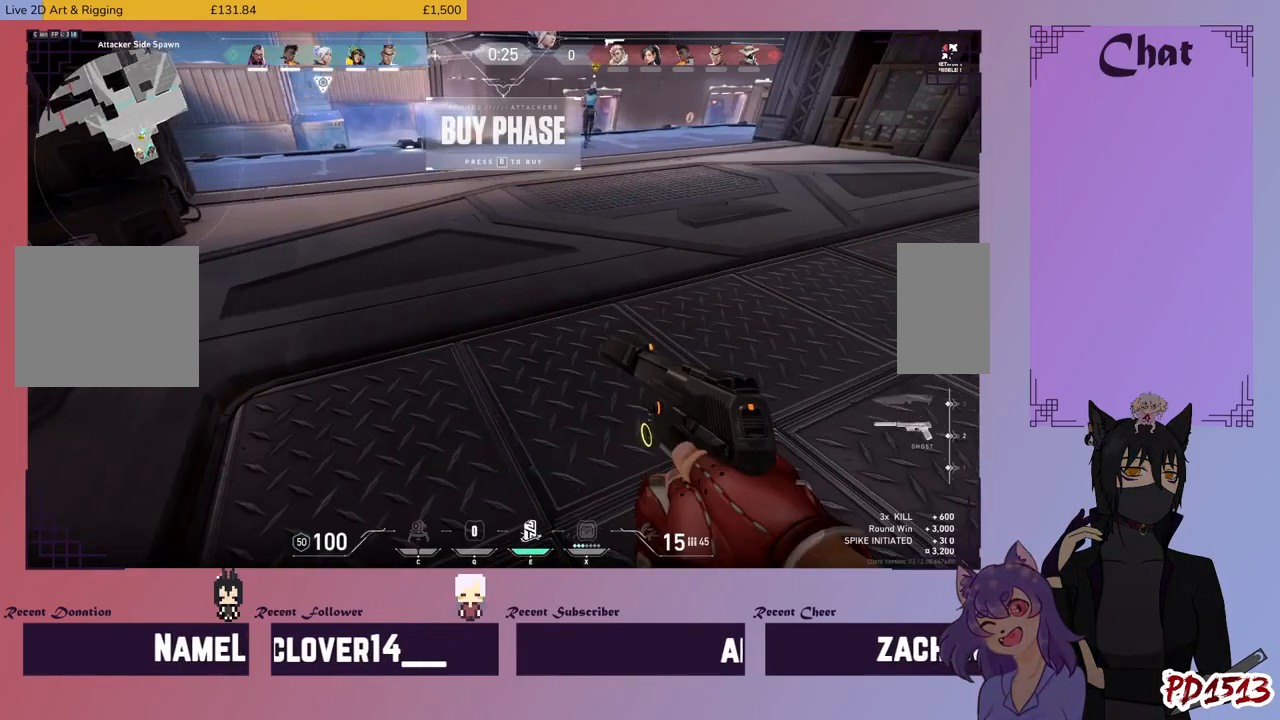
{"keys": ["w"], "mouse": [], "events": [[67, "w", "down"]]}
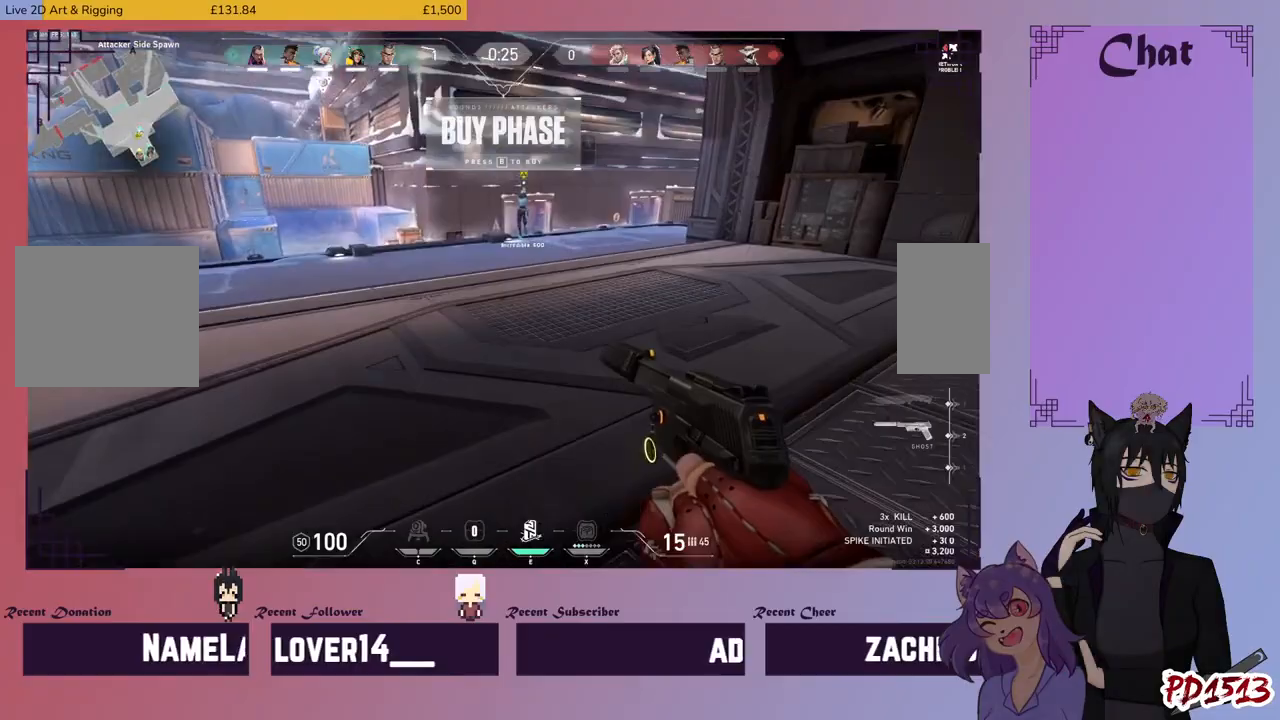
{"keys": ["w"], "mouse": [], "events": []}
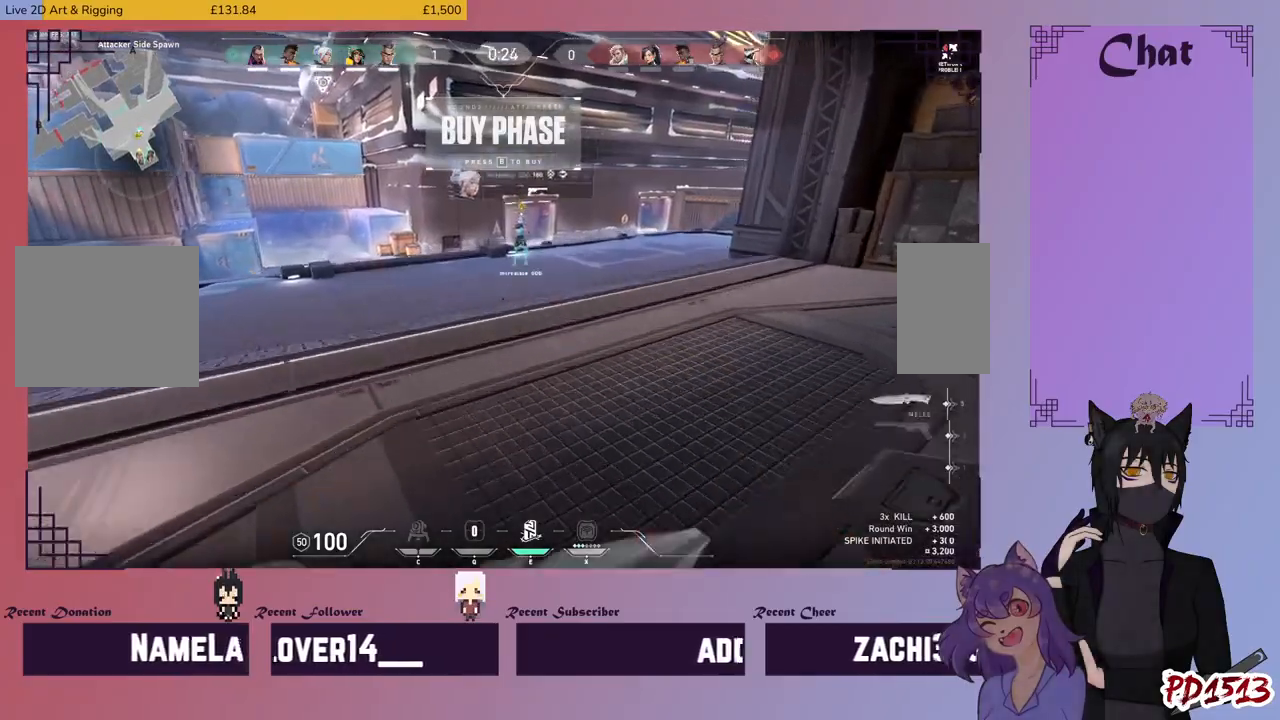
{"keys": ["w"], "mouse": [], "events": []}
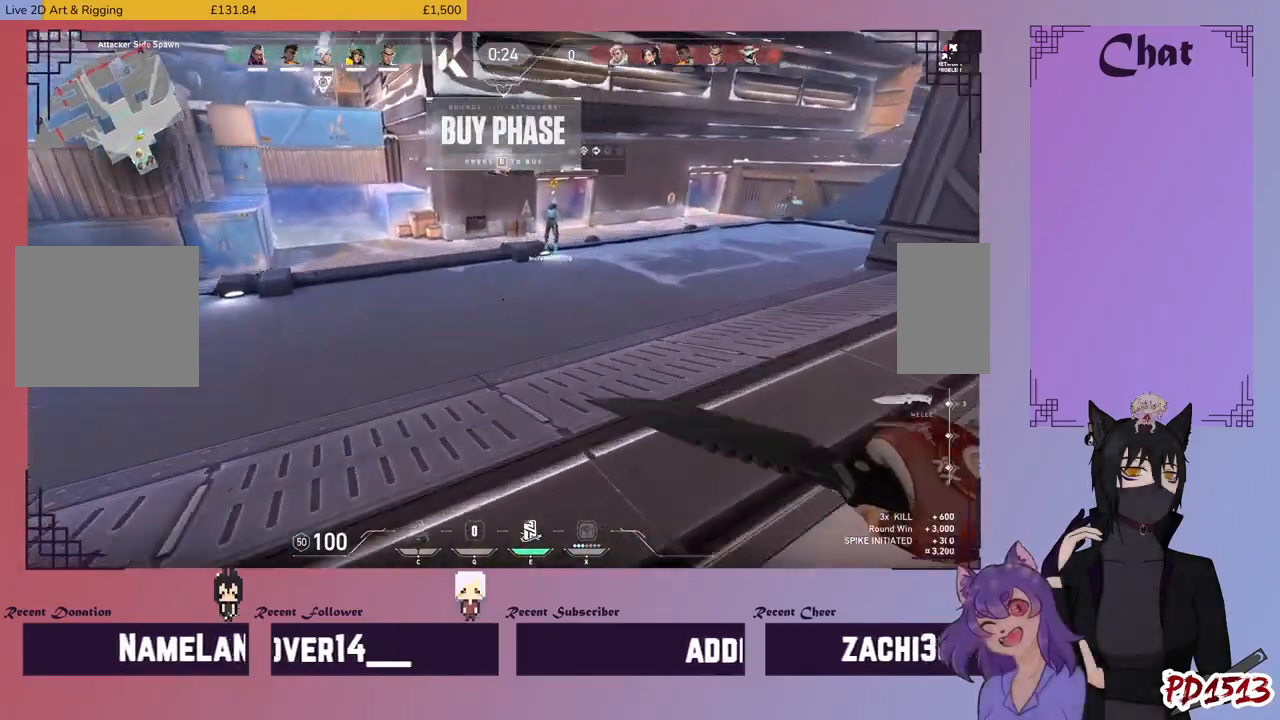
{"keys": ["w"], "mouse": [], "events": [[67, "space", "down"], [167, "space", "up"]]}
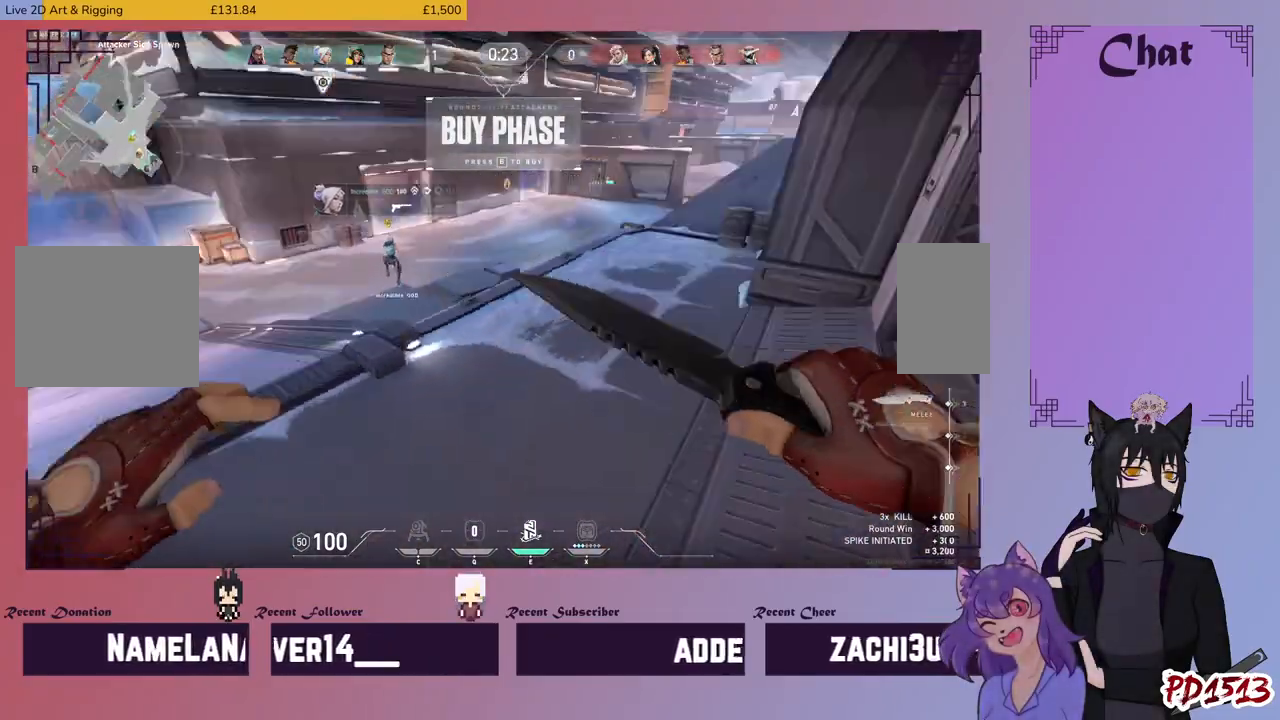
{"keys": ["d", "w"], "mouse": [], "events": [[300, "d", "down"]]}
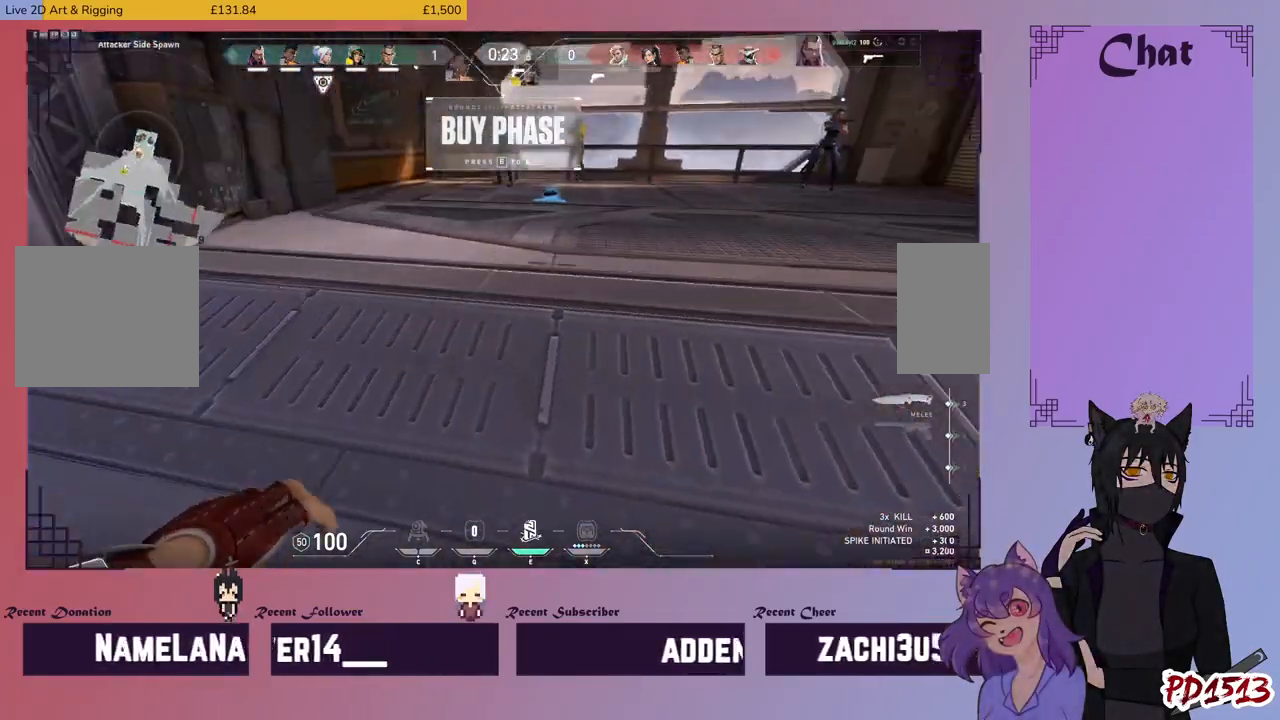
{"keys": ["d", "w"], "mouse": []}
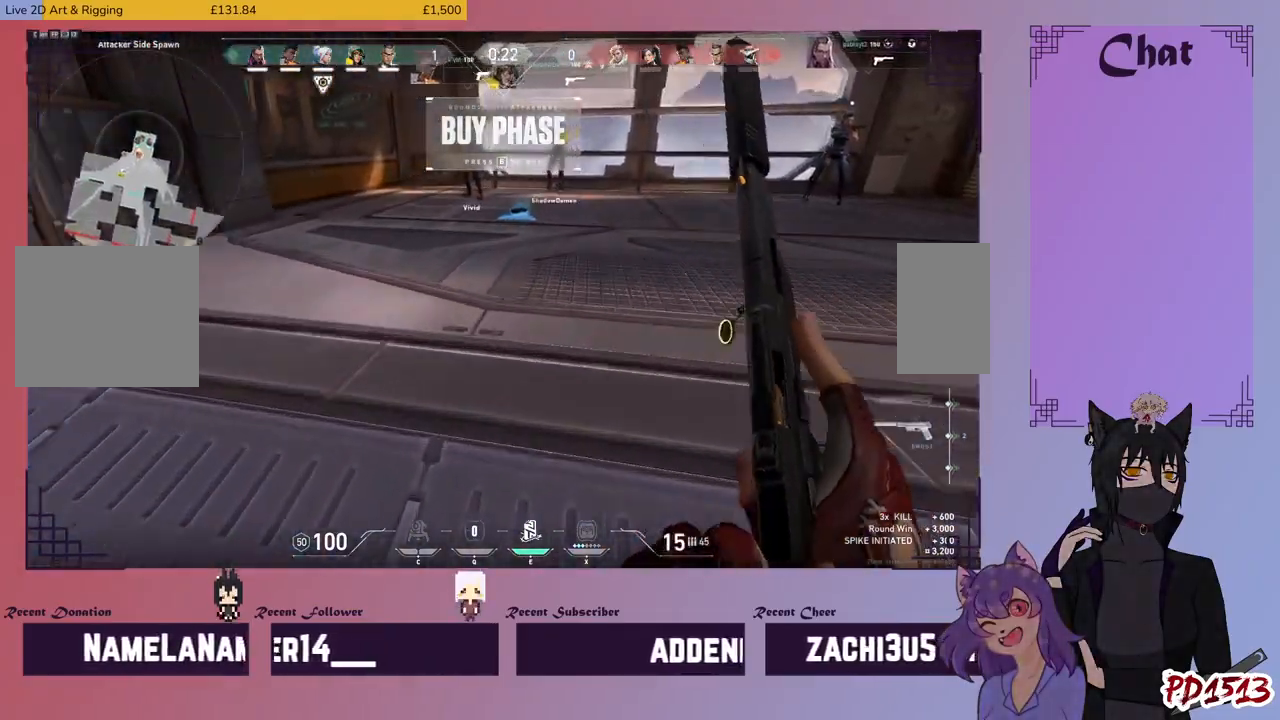
{"keys": ["w"], "mouse": [], "events": [[33, "d", "up"]]}
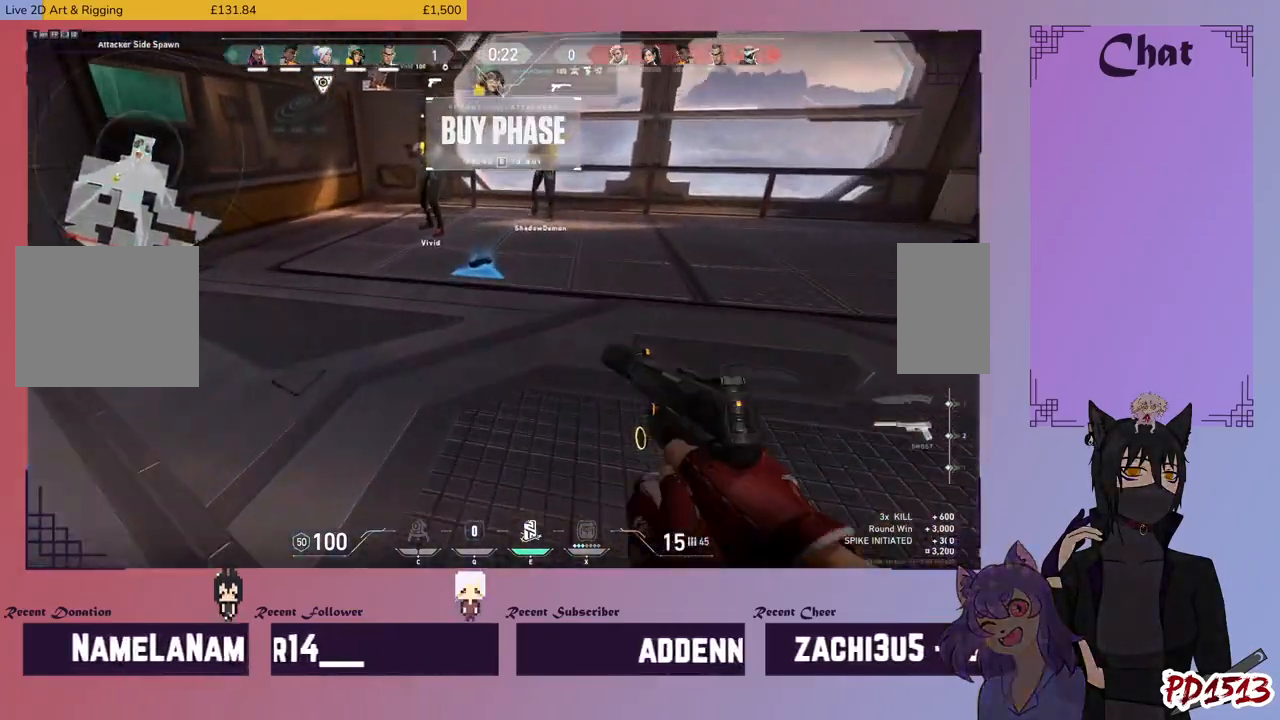
{"keys": ["a", "w"], "mouse": [], "events": [[167, "w", "up"], [267, "a", "down"], [500, "w", "down"]]}
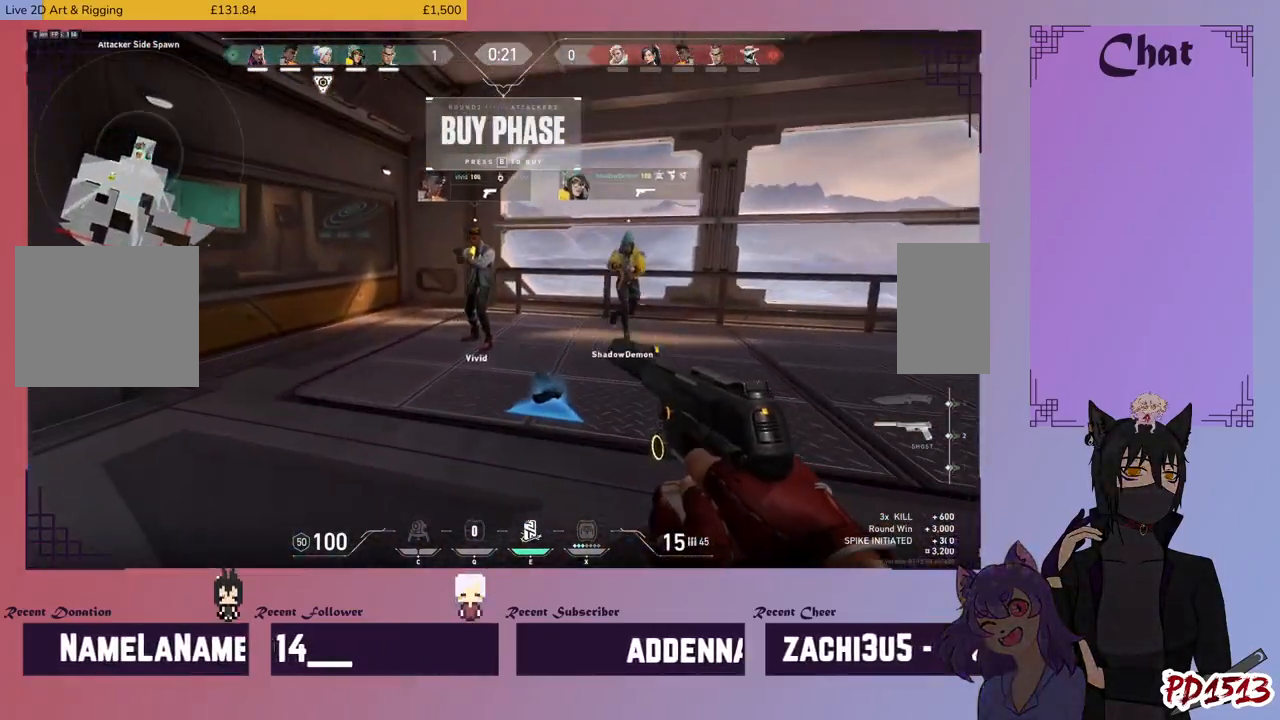
{"keys": ["a"], "mouse": [], "events": [[67, "a", "up"], [367, "a", "down"], [400, "w", "up"]]}
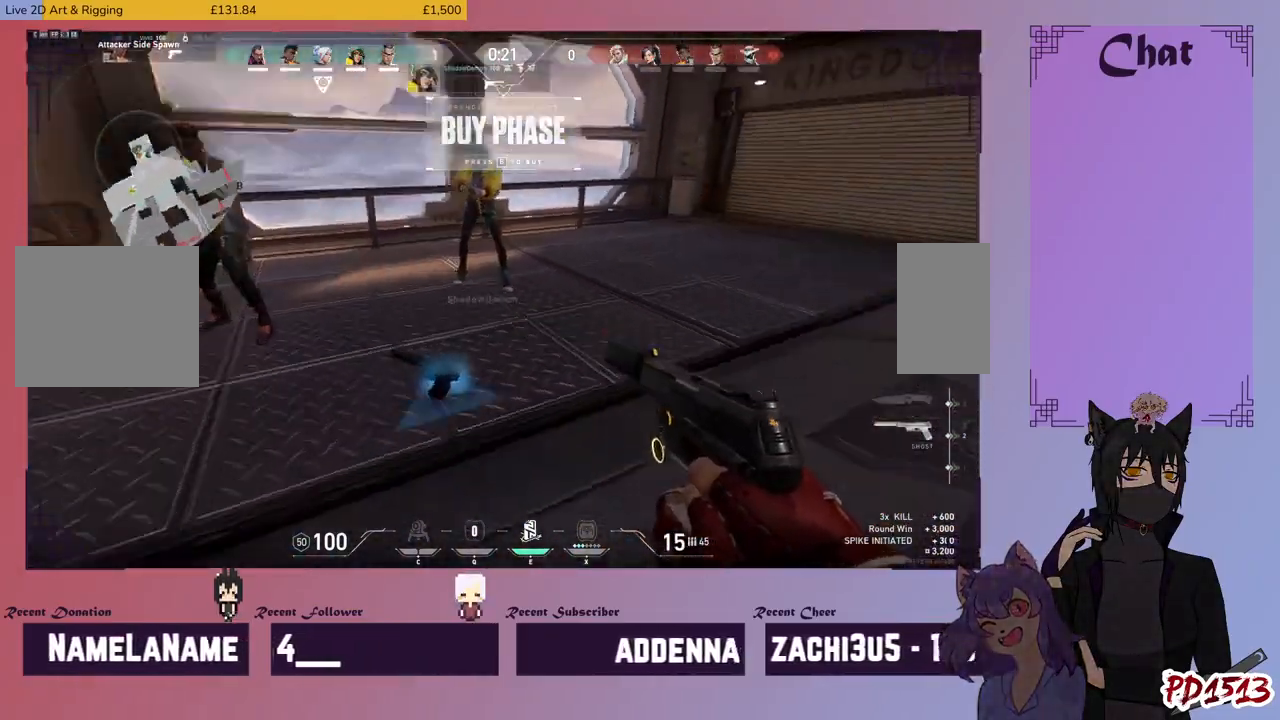
{"keys": [], "mouse": [], "events": [[133, "w", "down"], [167, "a", "up"], [367, "w", "up"]]}
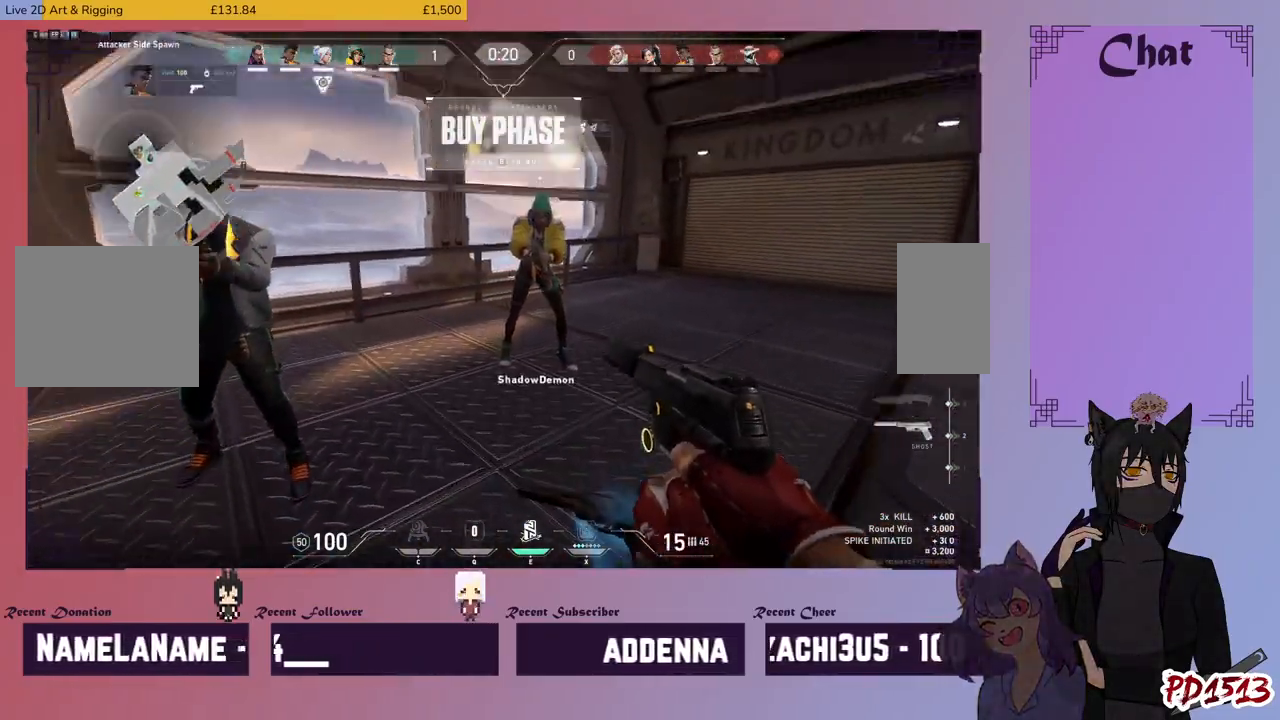
{"keys": [], "mouse": [], "events": []}
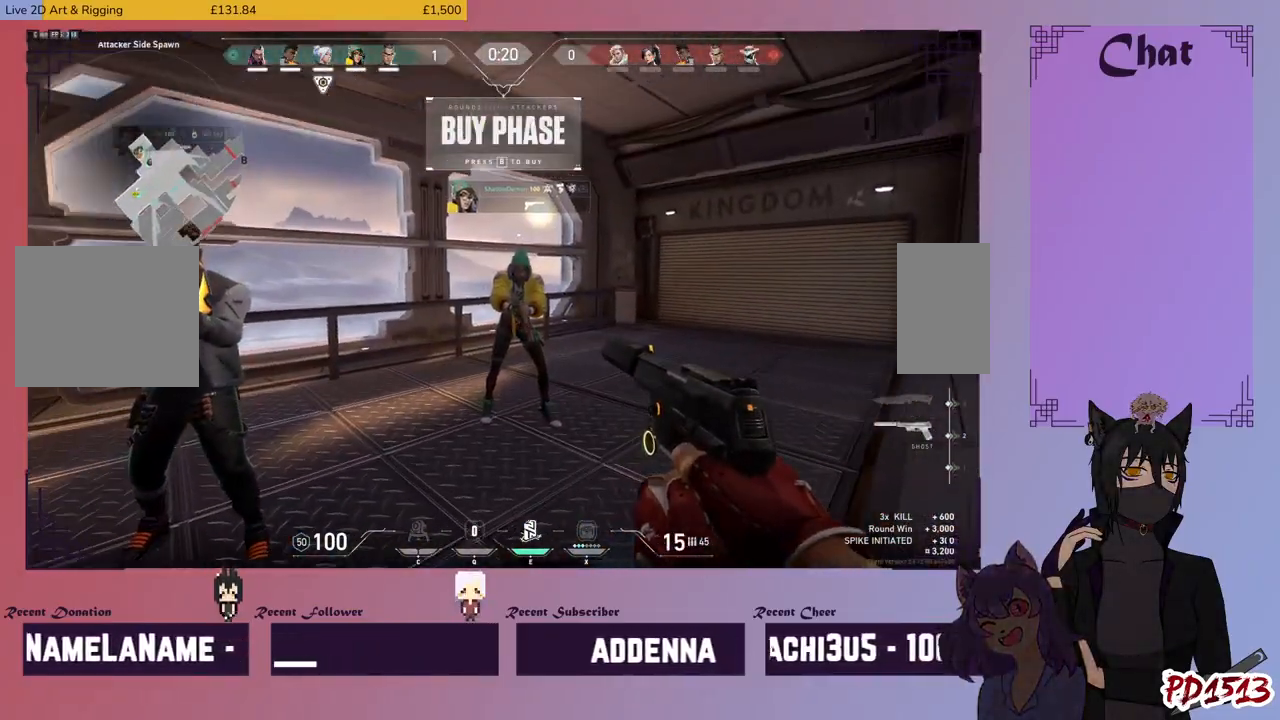
{"keys": [], "mouse": [], "events": []}
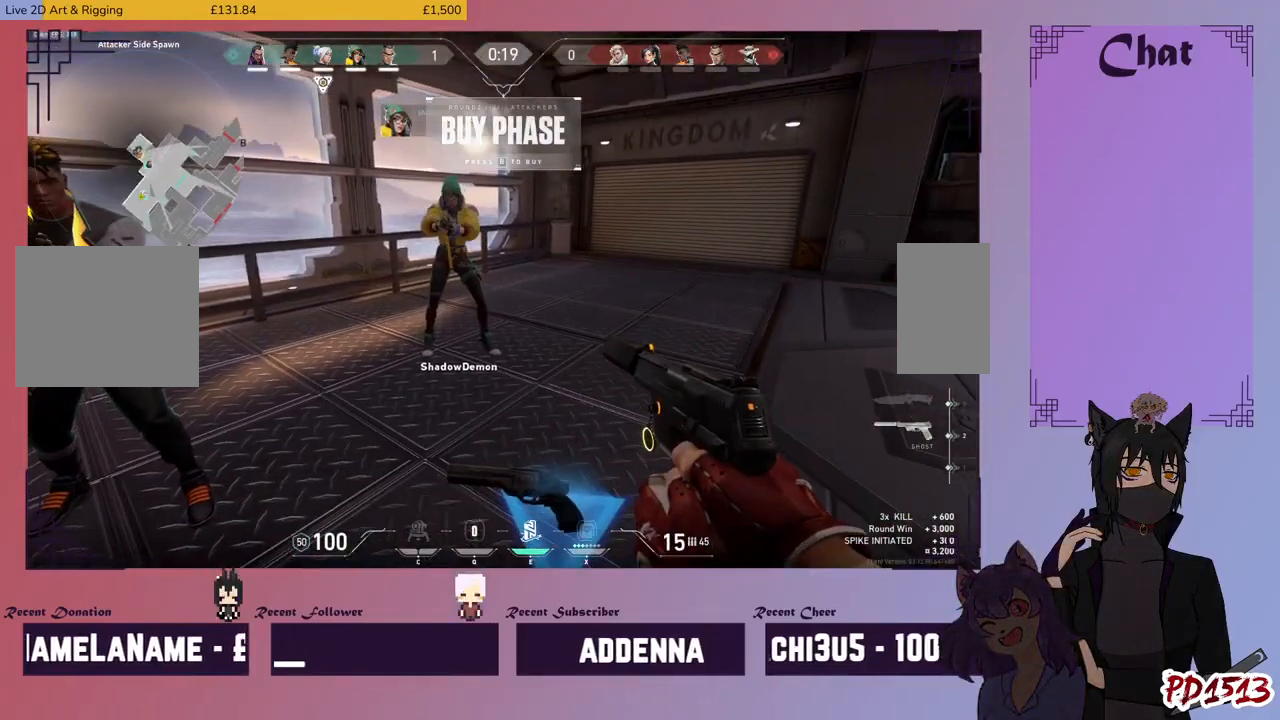
{"keys": ["d"], "mouse": [], "events": [[200, "d", "down"]]}